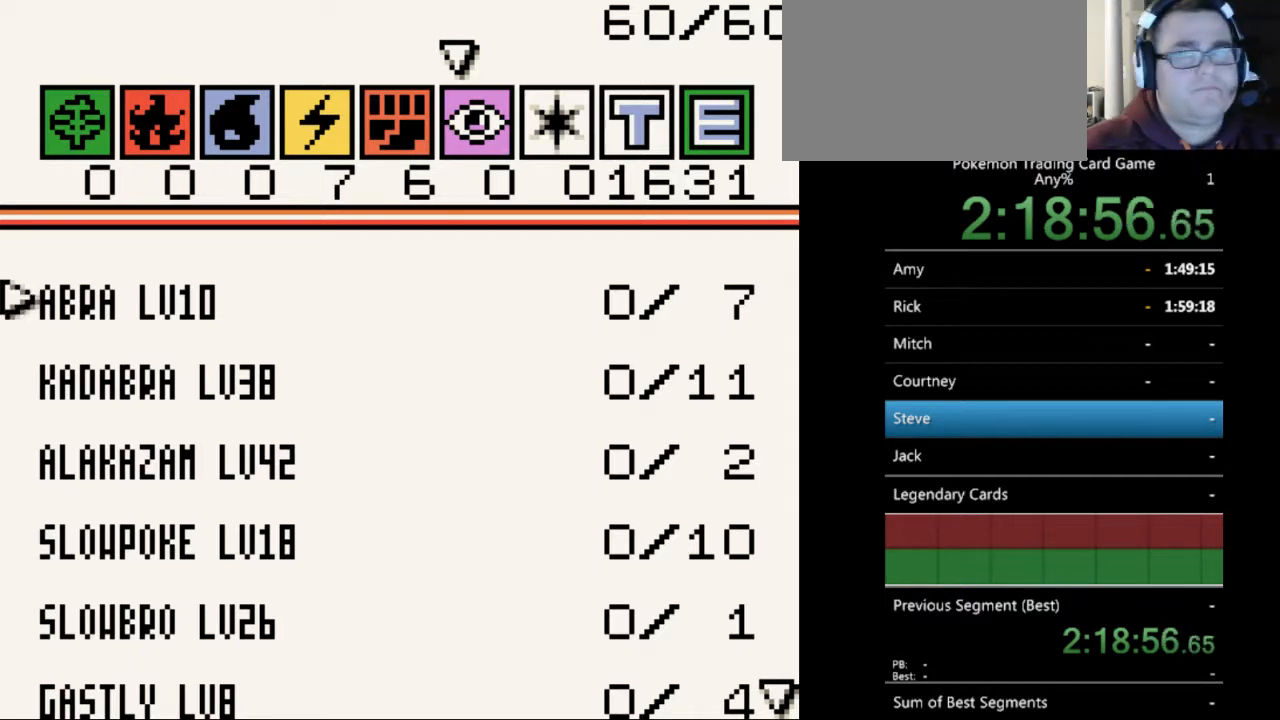
Gameplay with a controller (Nintendo layout); each line is a JSON object with the inputs held at the frame after it. "events" lists button and stick changes between this image and that frame as [ms after this image, input, new state], when the widget could be followed in between. Not read: L3 R3.
{"buttons": [], "events": [[67, "DPAD_RIGHT", "down"], [200, "DPAD_RIGHT", "up"]]}
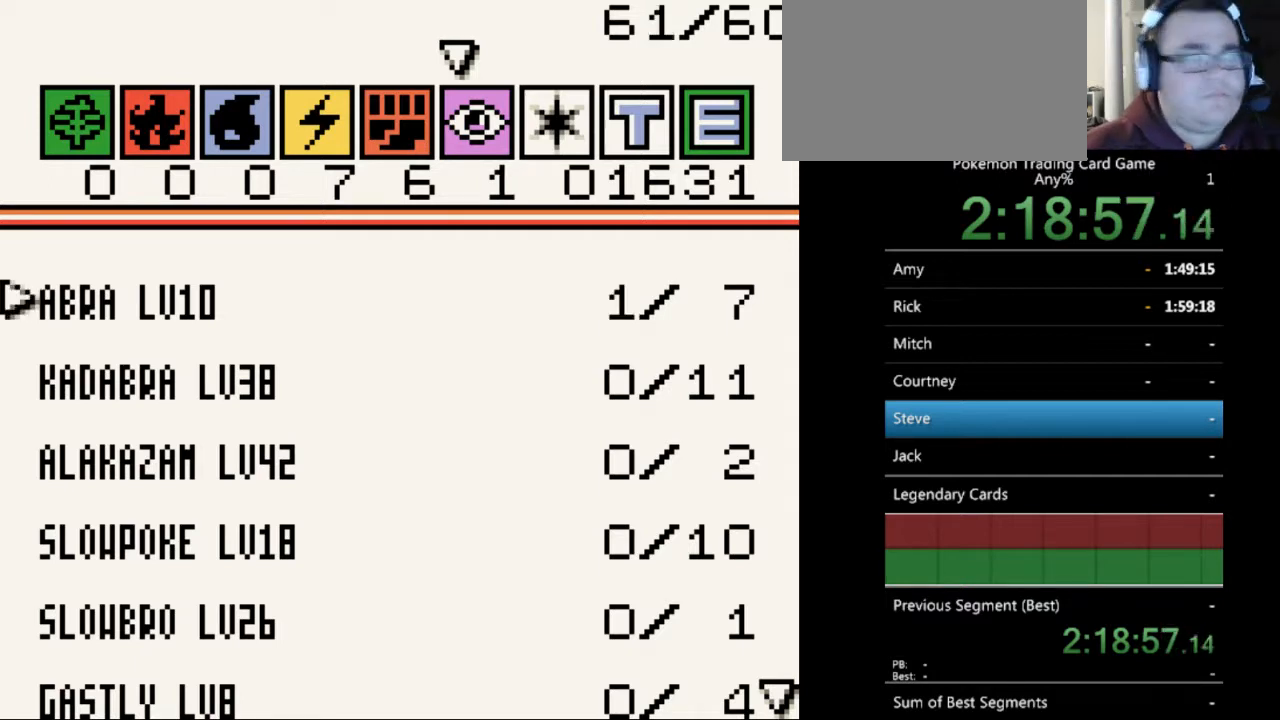
{"buttons": [], "events": []}
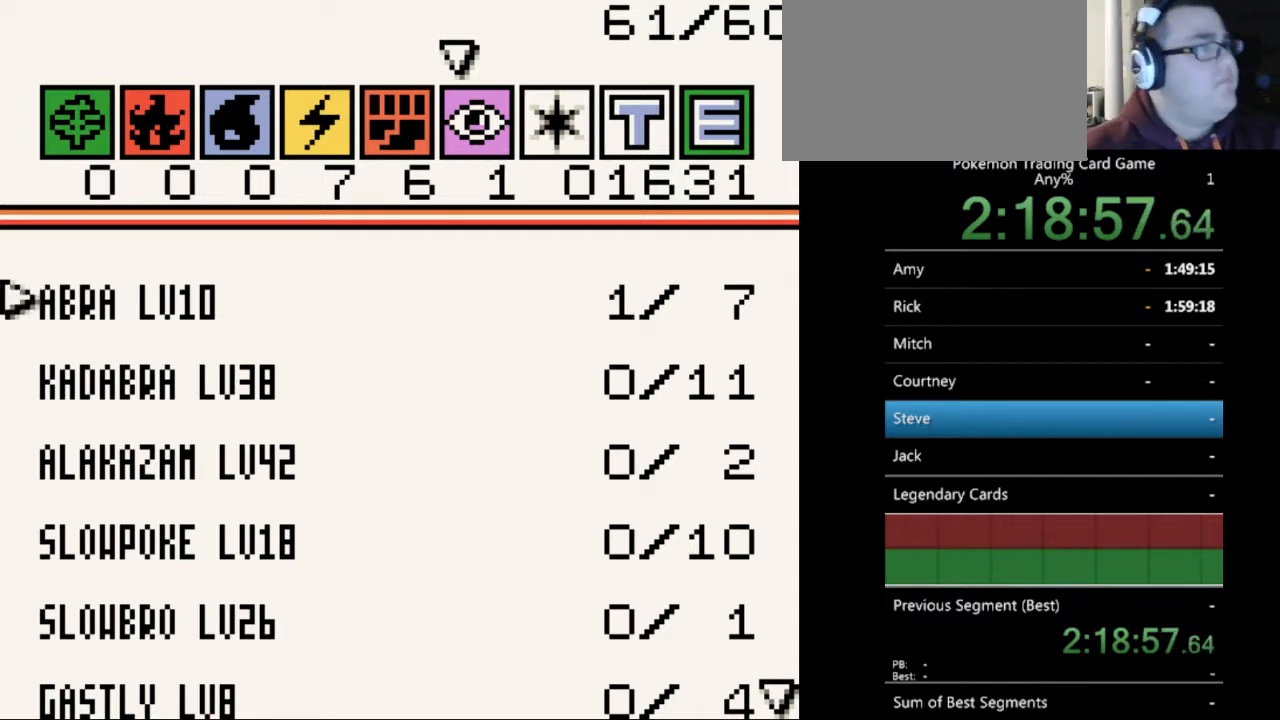
{"buttons": ["DPAD_RIGHT"], "events": [[267, "DPAD_RIGHT", "down"], [367, "DPAD_RIGHT", "up"], [500, "DPAD_RIGHT", "down"]]}
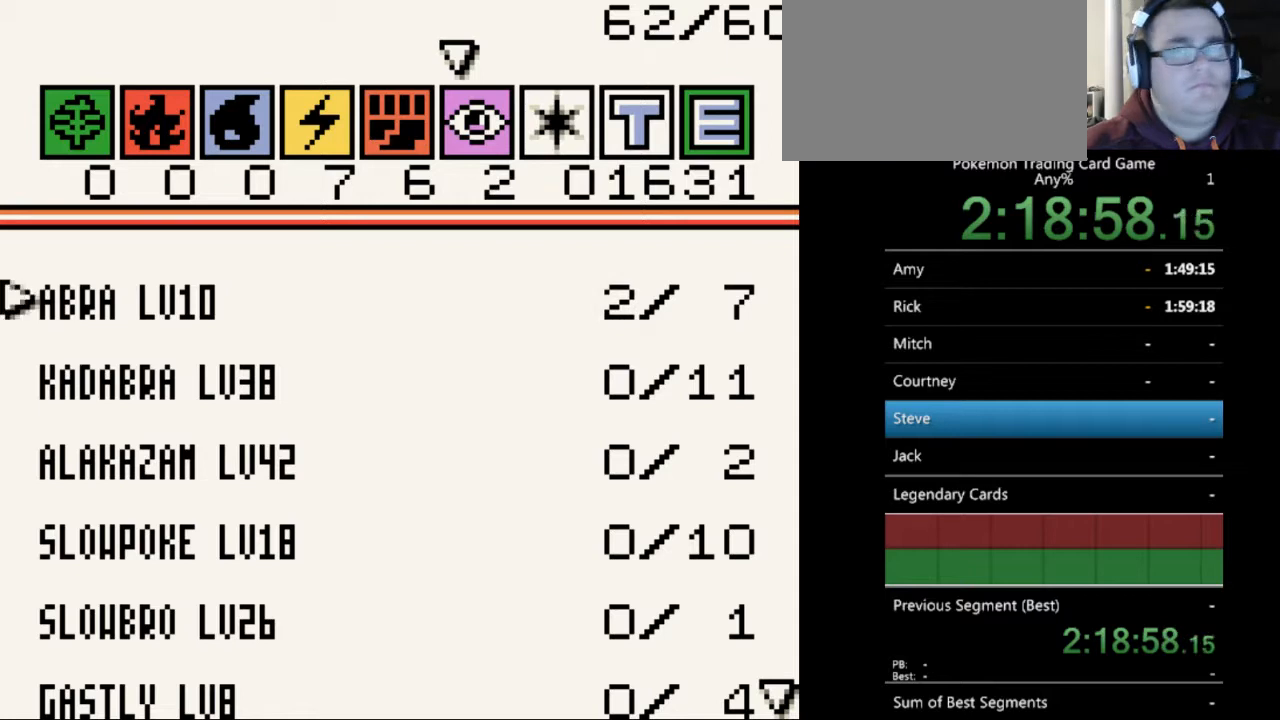
{"buttons": [], "events": [[133, "DPAD_RIGHT", "up"]]}
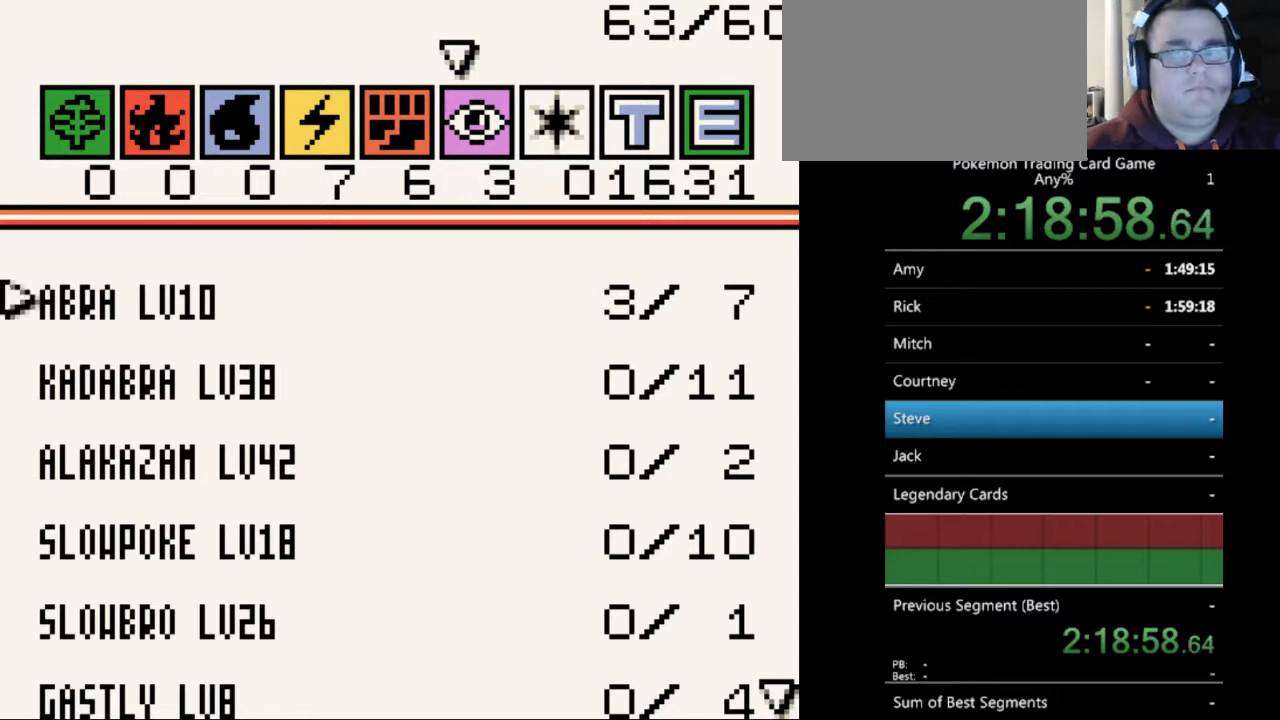
{"buttons": ["DPAD_DOWN"], "events": [[33, "DPAD_RIGHT", "down"], [67, "DPAD_RIGHT", "up"], [433, "DPAD_DOWN", "down"]]}
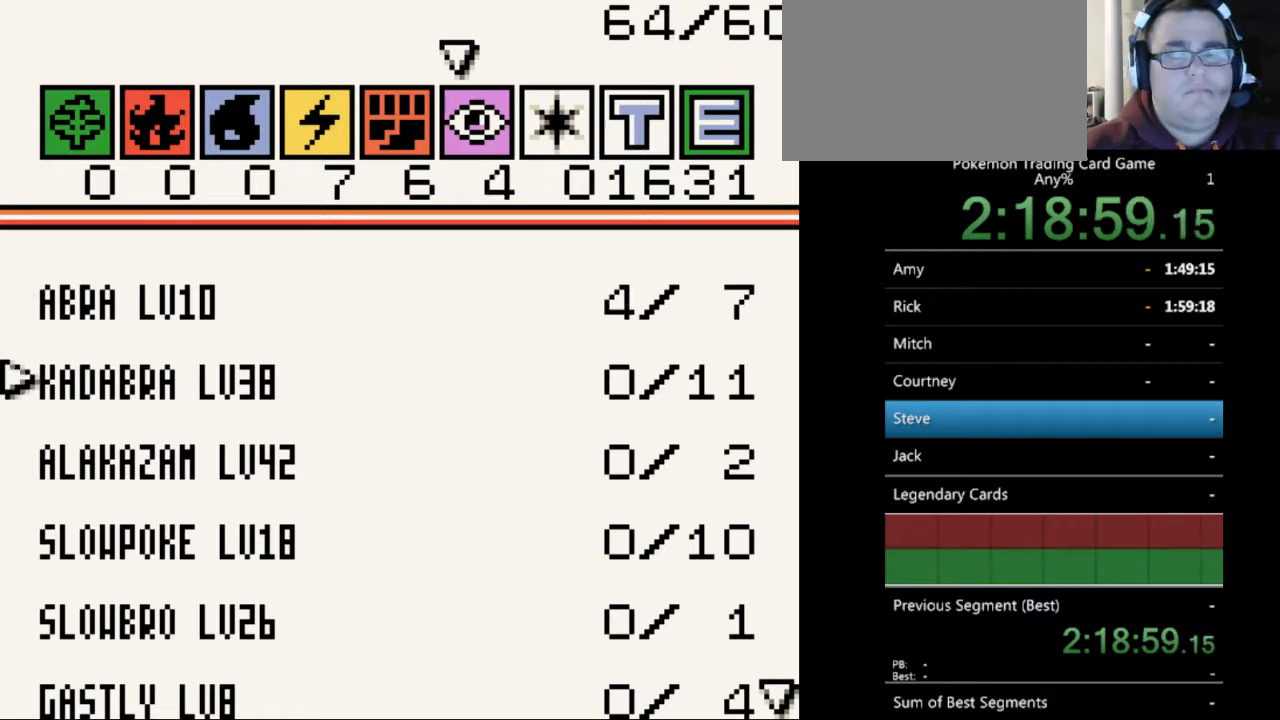
{"buttons": [], "events": [[33, "DPAD_DOWN", "up"], [400, "DPAD_RIGHT", "down"], [500, "DPAD_RIGHT", "up"]]}
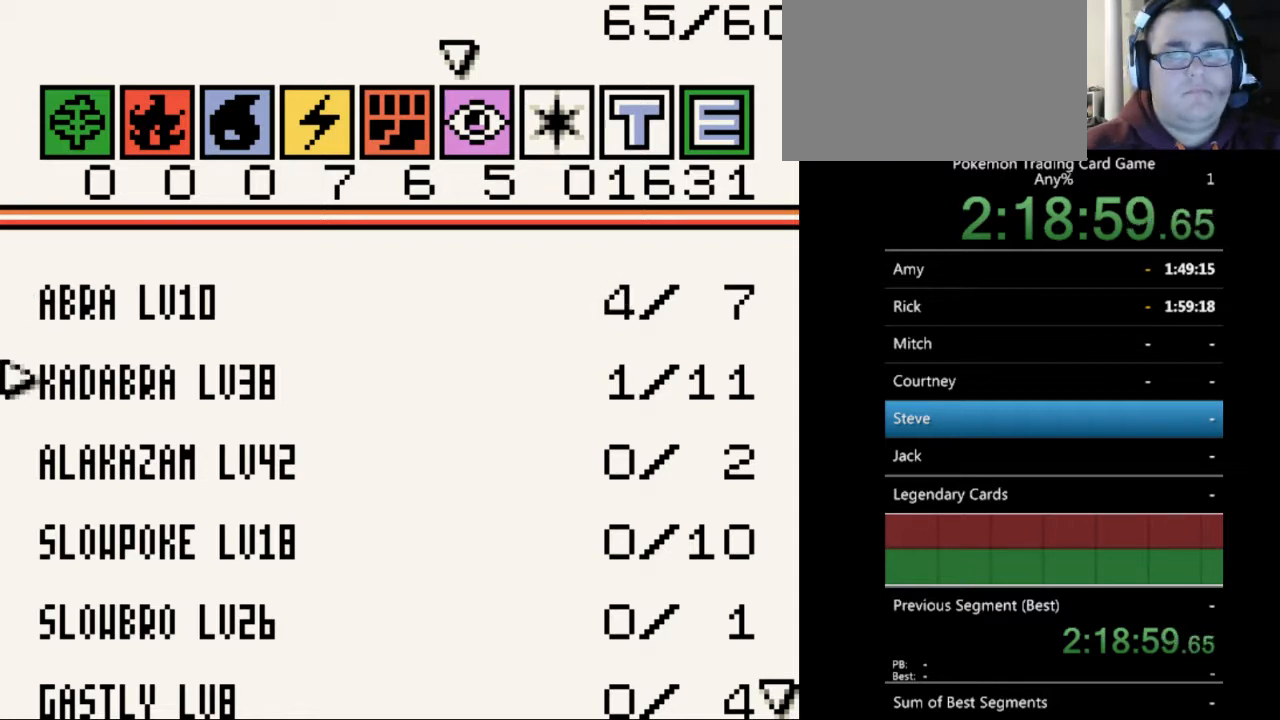
{"buttons": [], "events": [[100, "DPAD_RIGHT", "down"], [200, "DPAD_RIGHT", "up"], [333, "DPAD_RIGHT", "down"], [433, "DPAD_RIGHT", "up"]]}
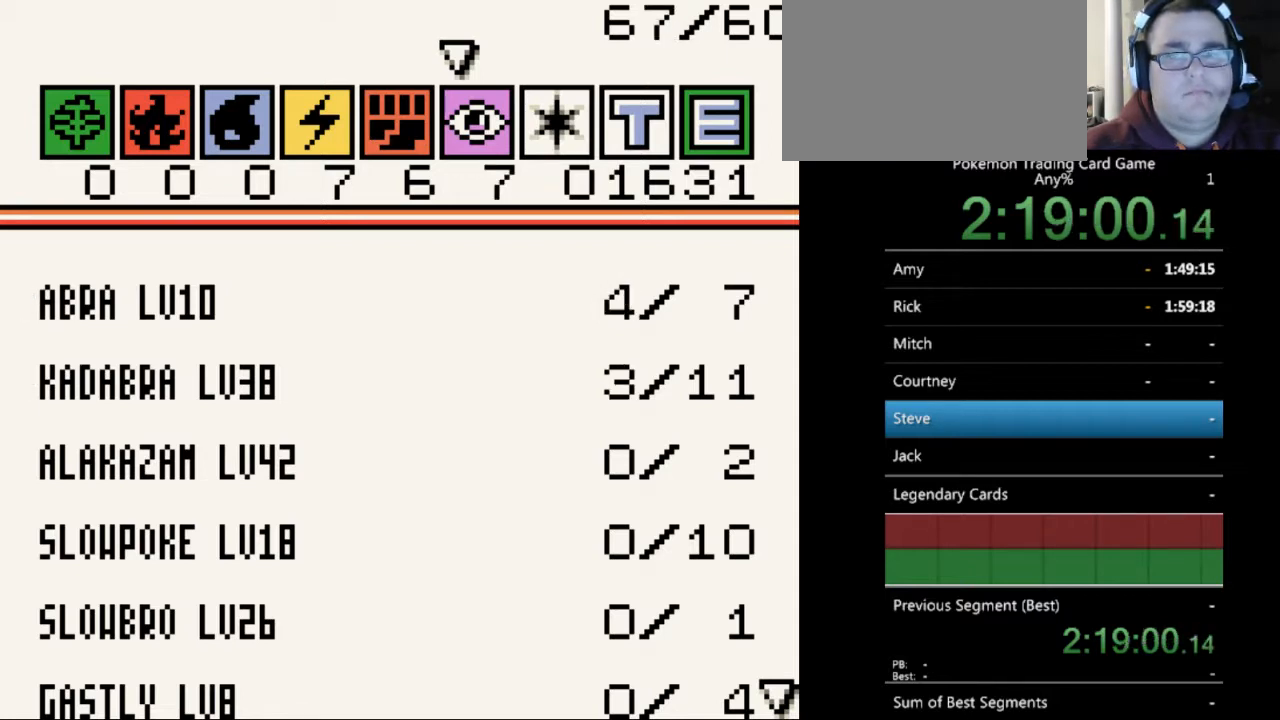
{"buttons": [], "events": []}
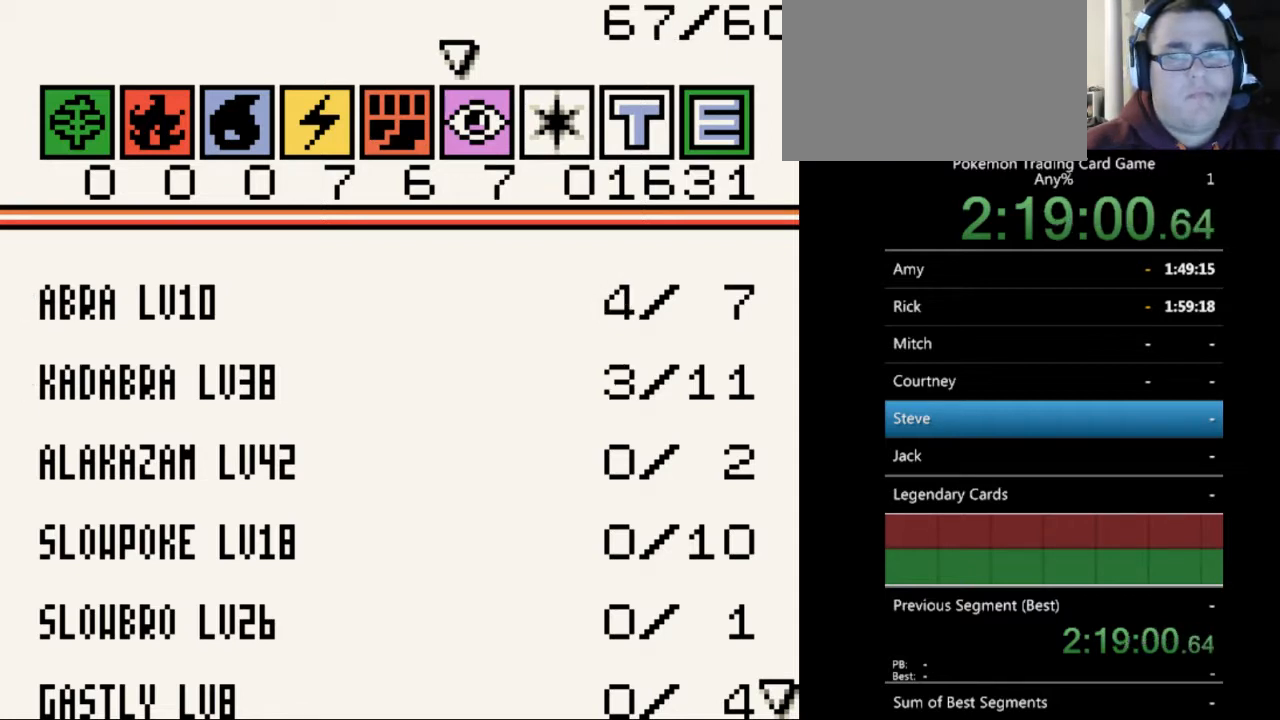
{"buttons": [], "events": []}
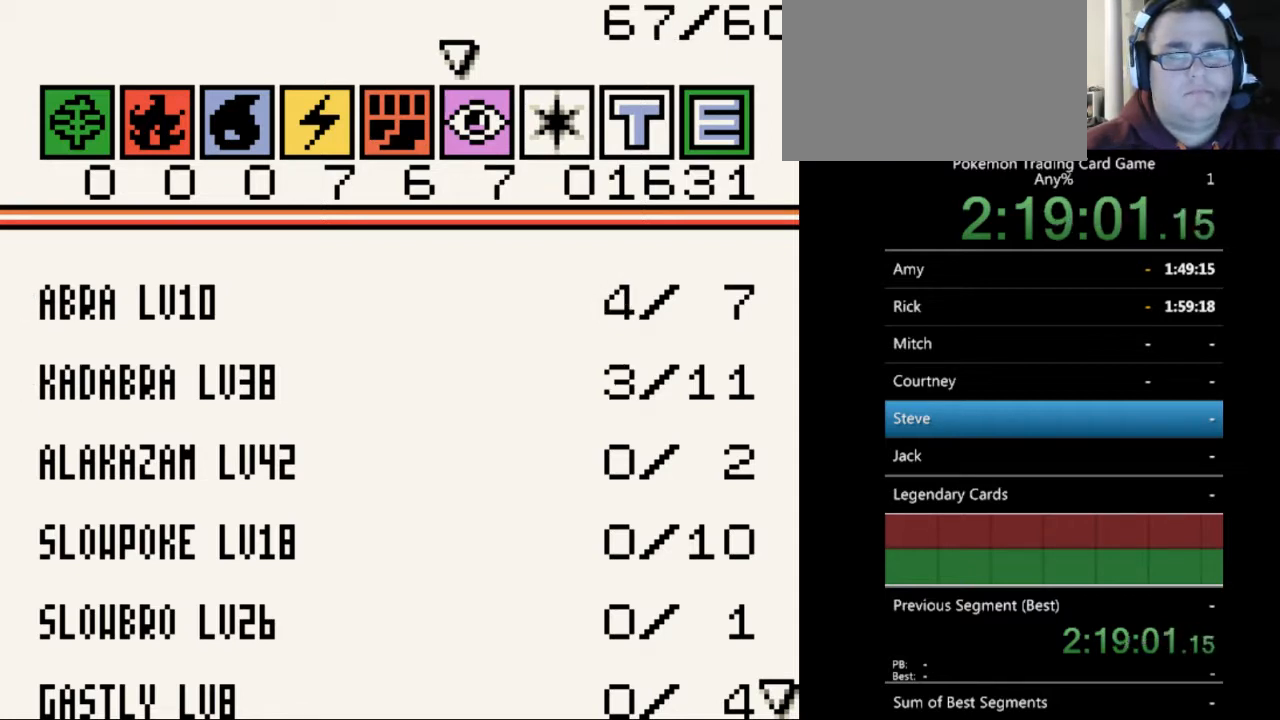
{"buttons": [], "events": [[300, "DPAD_DOWN", "down"], [400, "DPAD_DOWN", "up"]]}
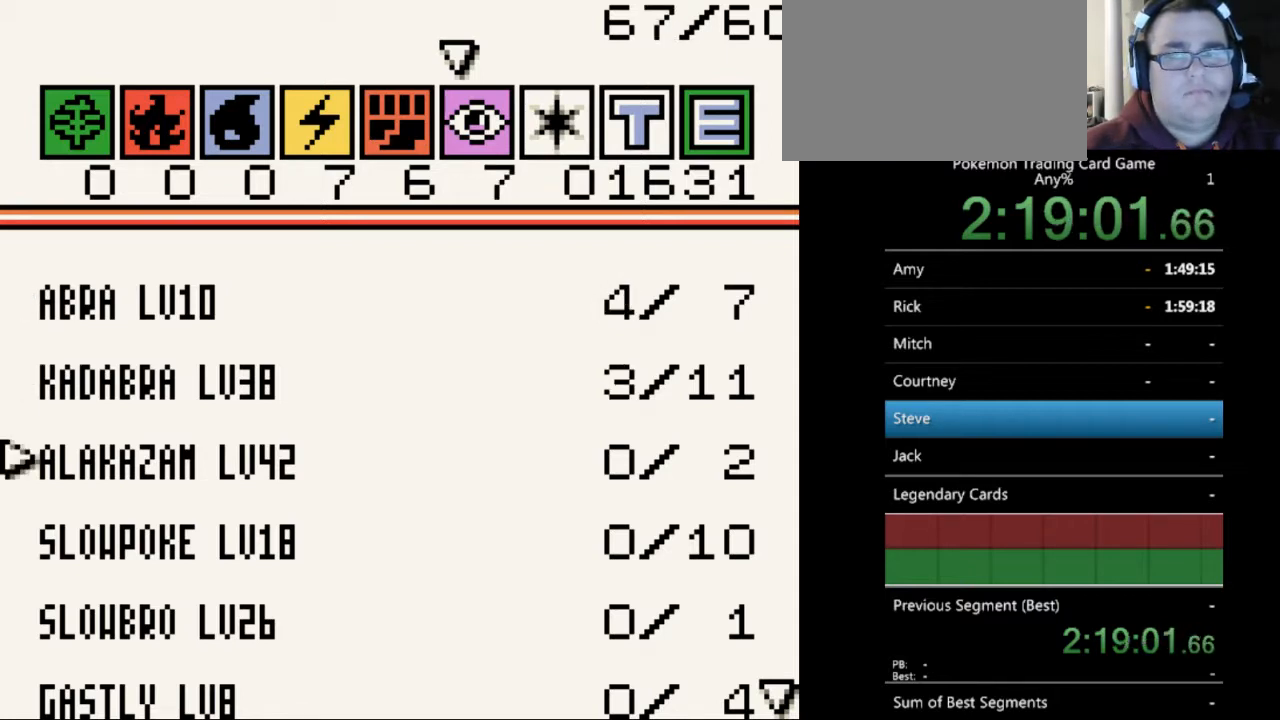
{"buttons": [], "events": [[33, "DPAD_RIGHT", "down"], [100, "DPAD_RIGHT", "up"]]}
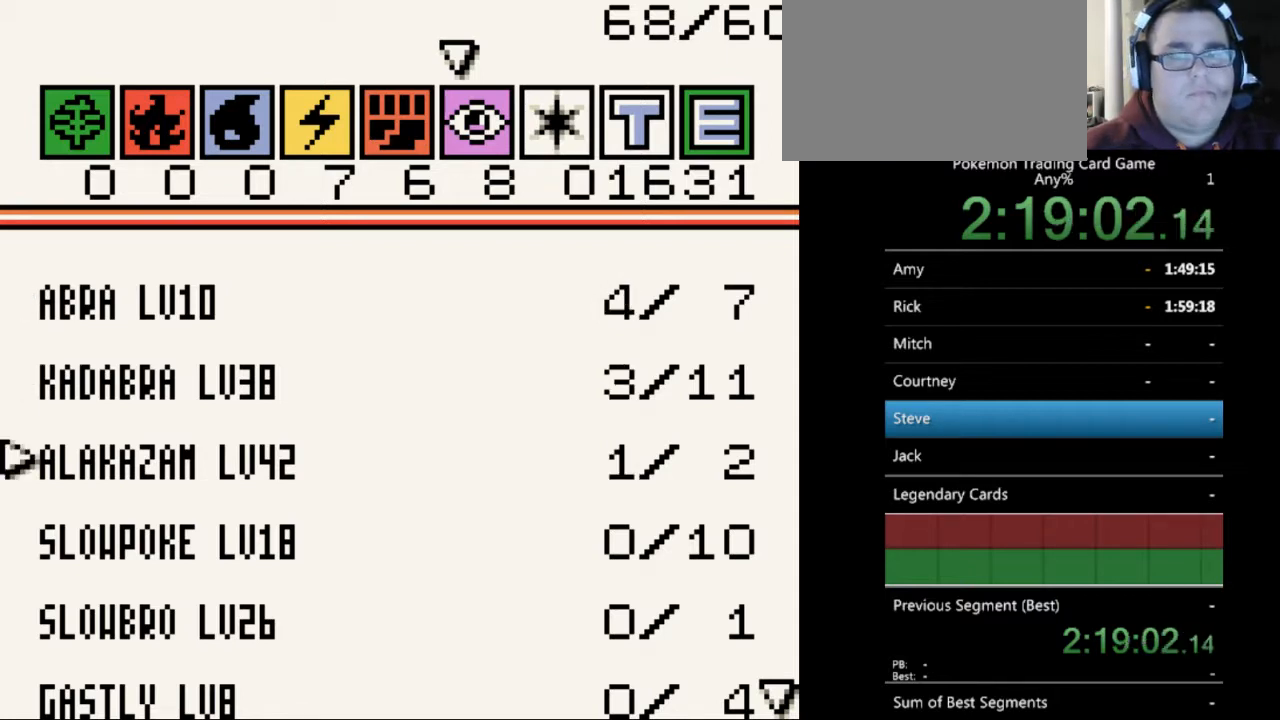
{"buttons": [], "events": []}
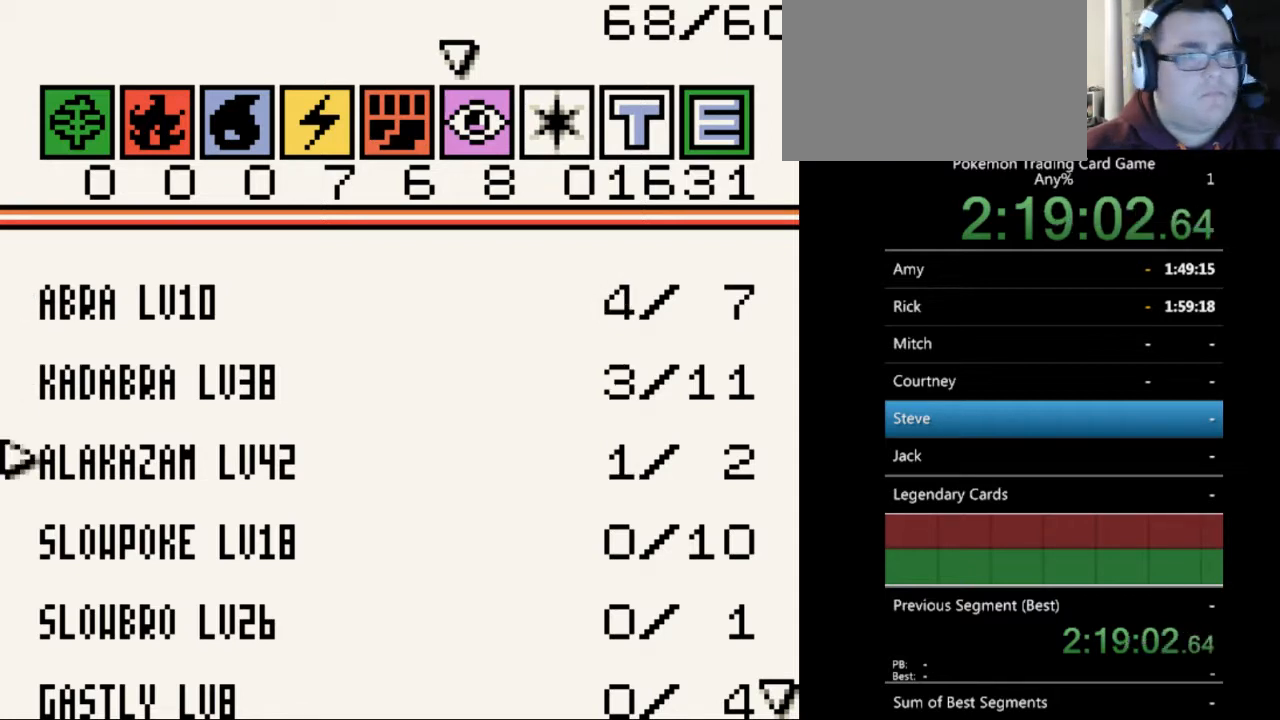
{"buttons": [], "events": []}
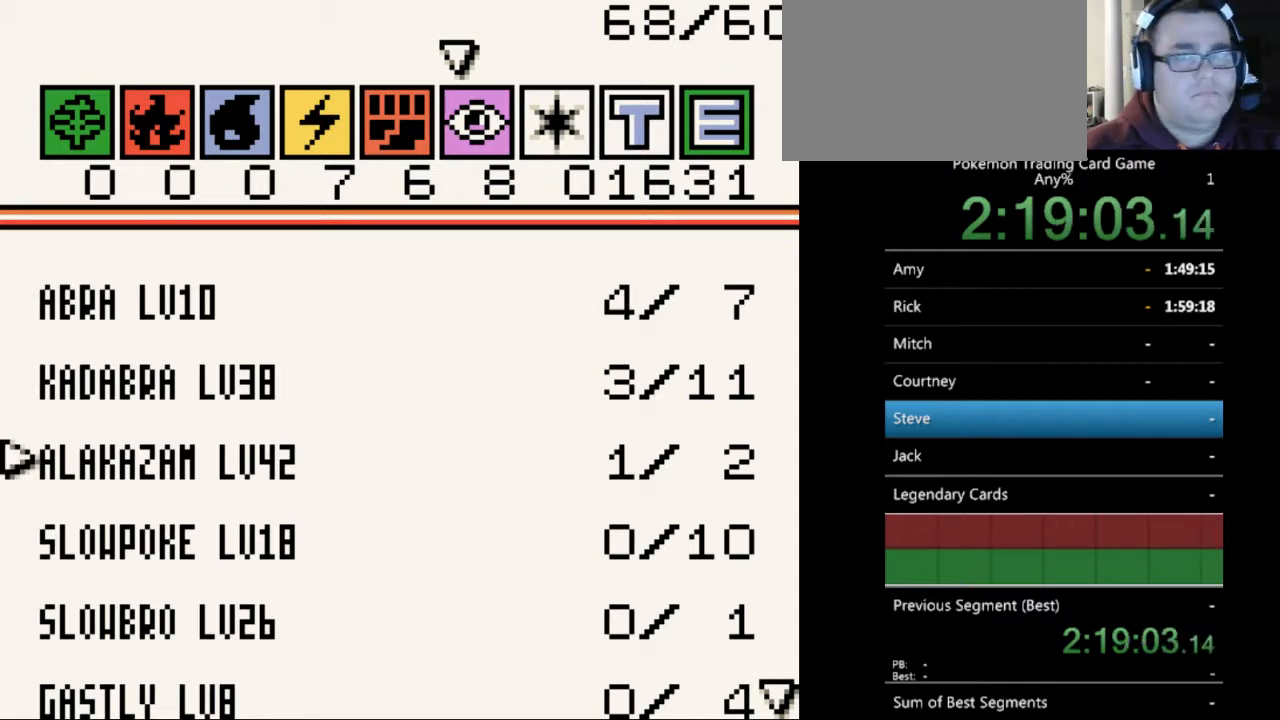
{"buttons": [], "events": []}
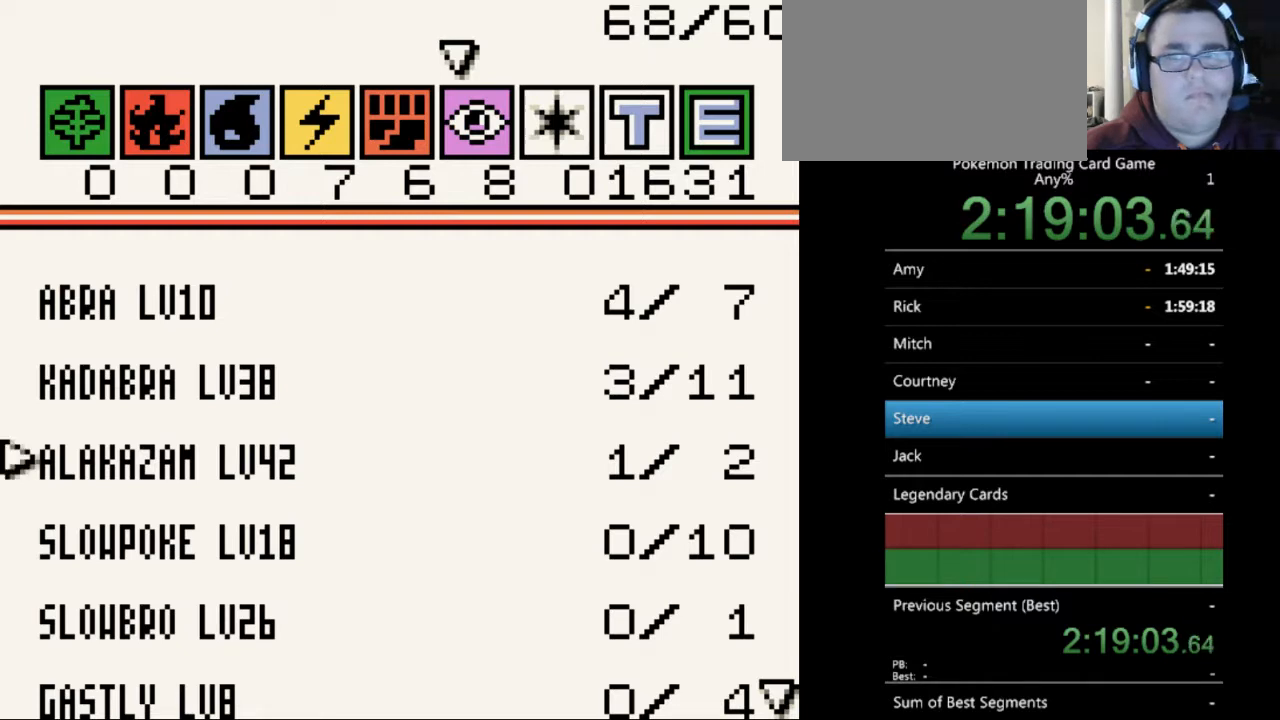
{"buttons": [], "events": []}
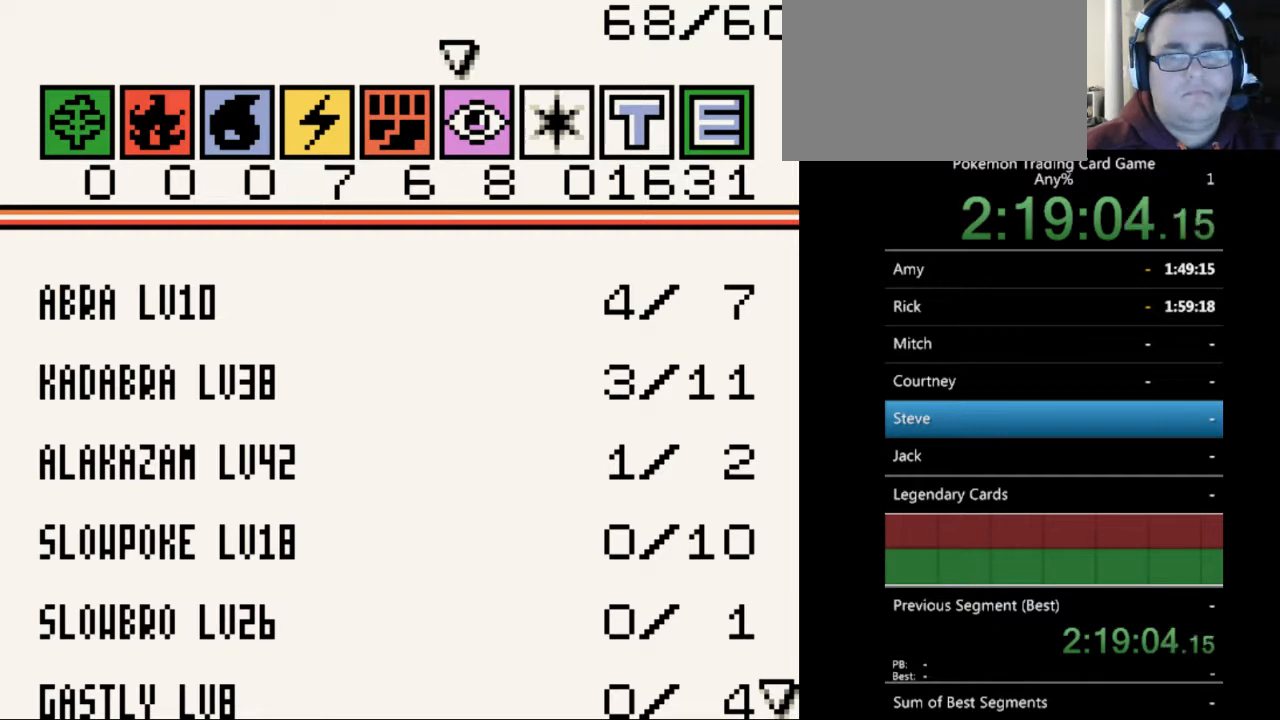
{"buttons": ["DPAD_LEFT"], "events": [[100, "B", "down"], [233, "B", "up"], [467, "DPAD_LEFT", "down"]]}
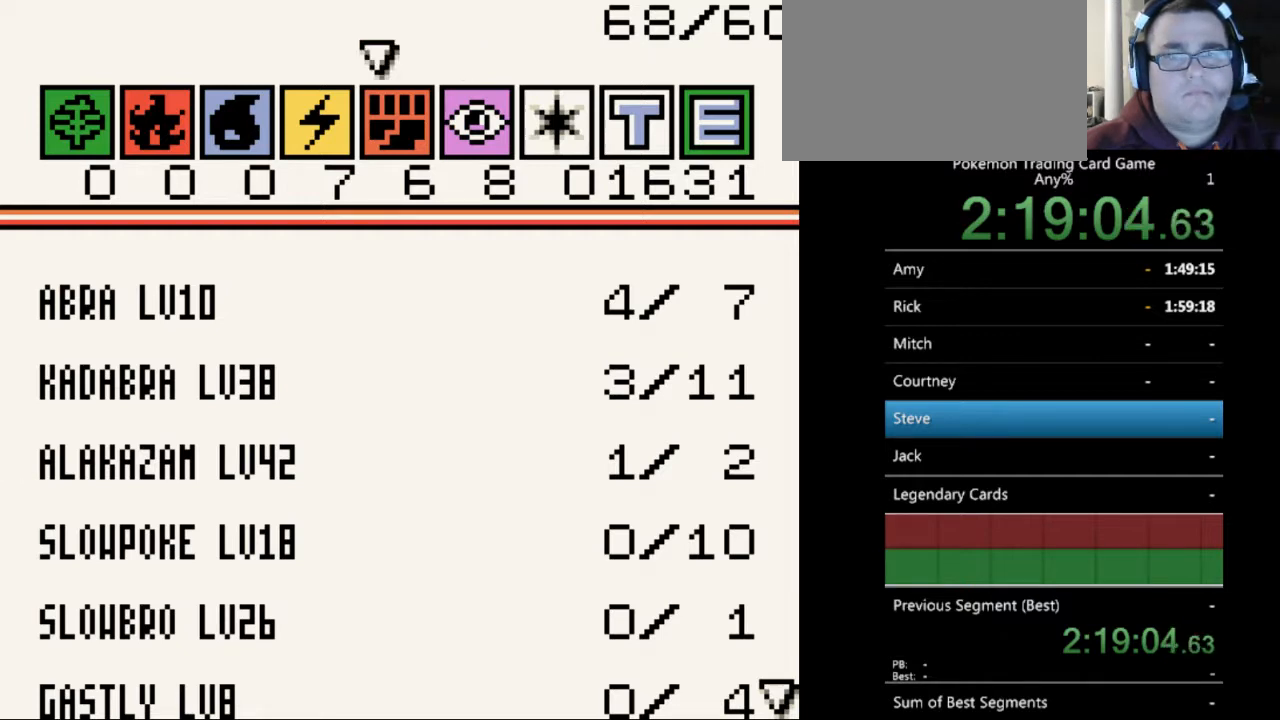
{"buttons": [], "events": [[67, "DPAD_LEFT", "up"], [333, "DPAD_DOWN", "down"], [433, "DPAD_DOWN", "up"]]}
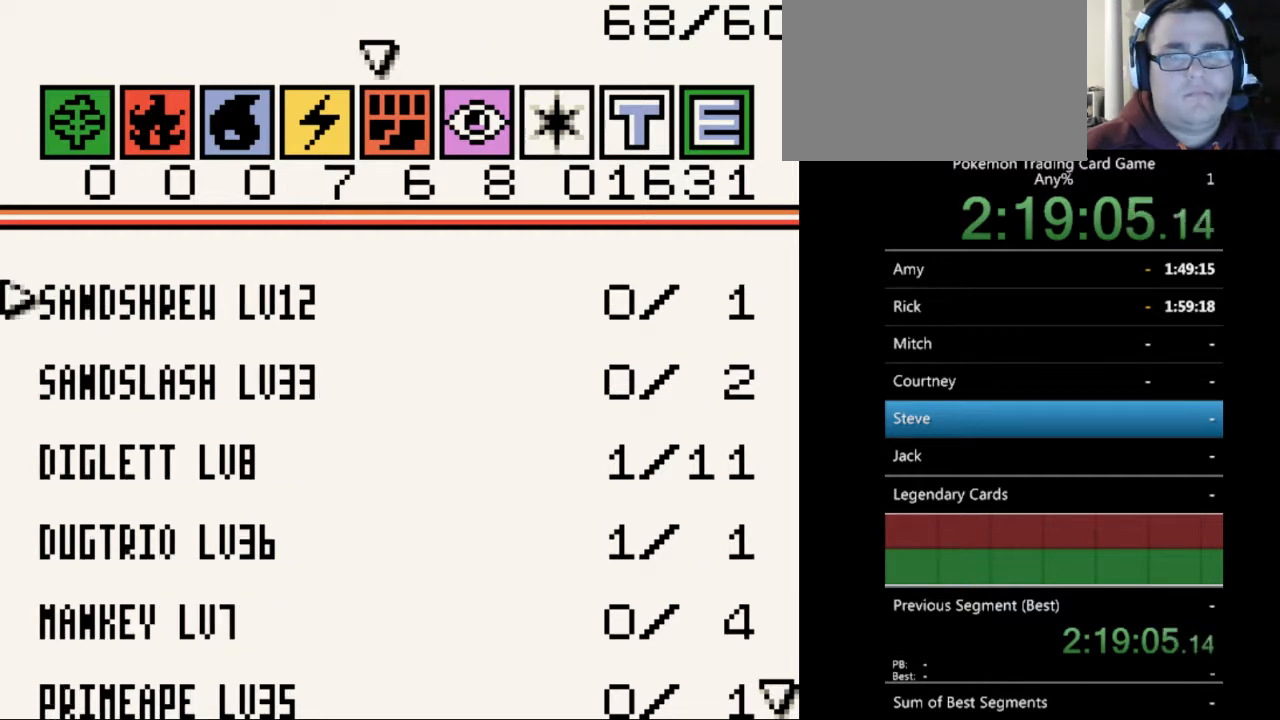
{"buttons": [], "events": [[233, "DPAD_UP", "down"], [300, "DPAD_UP", "up"]]}
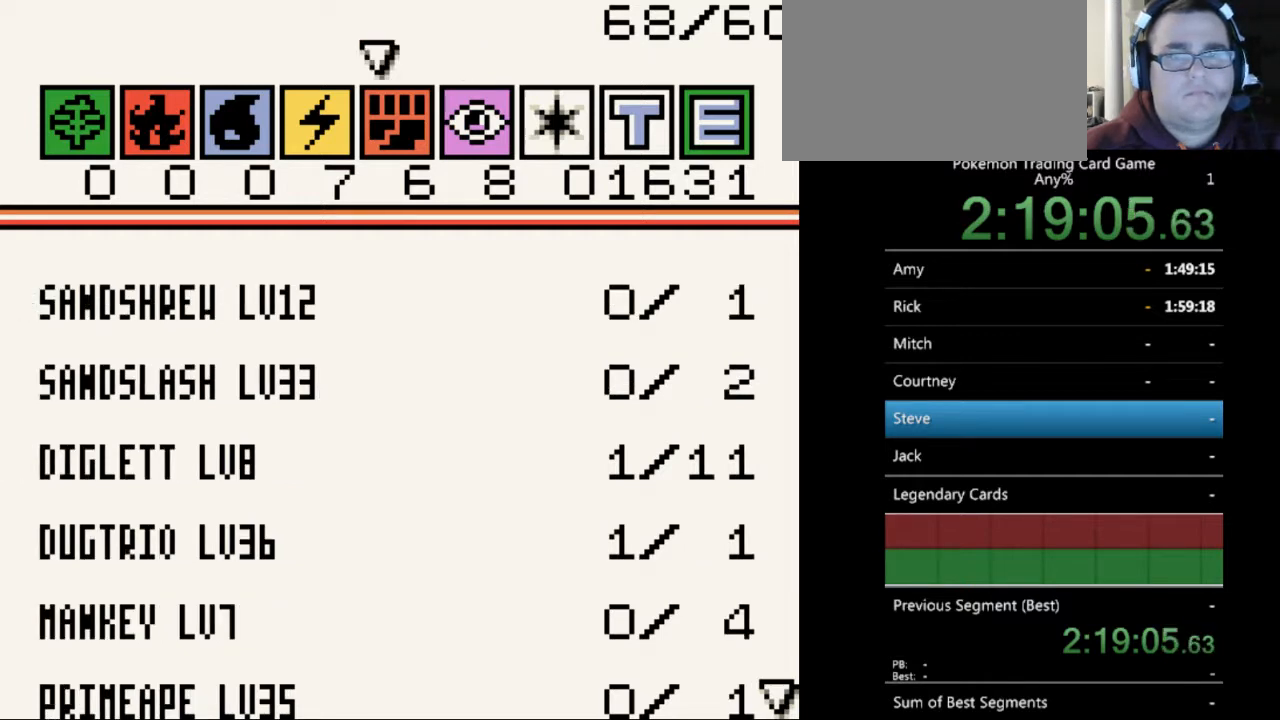
{"buttons": [], "events": [[67, "B", "down"], [200, "B", "up"], [267, "DPAD_LEFT", "down"], [367, "DPAD_LEFT", "up"]]}
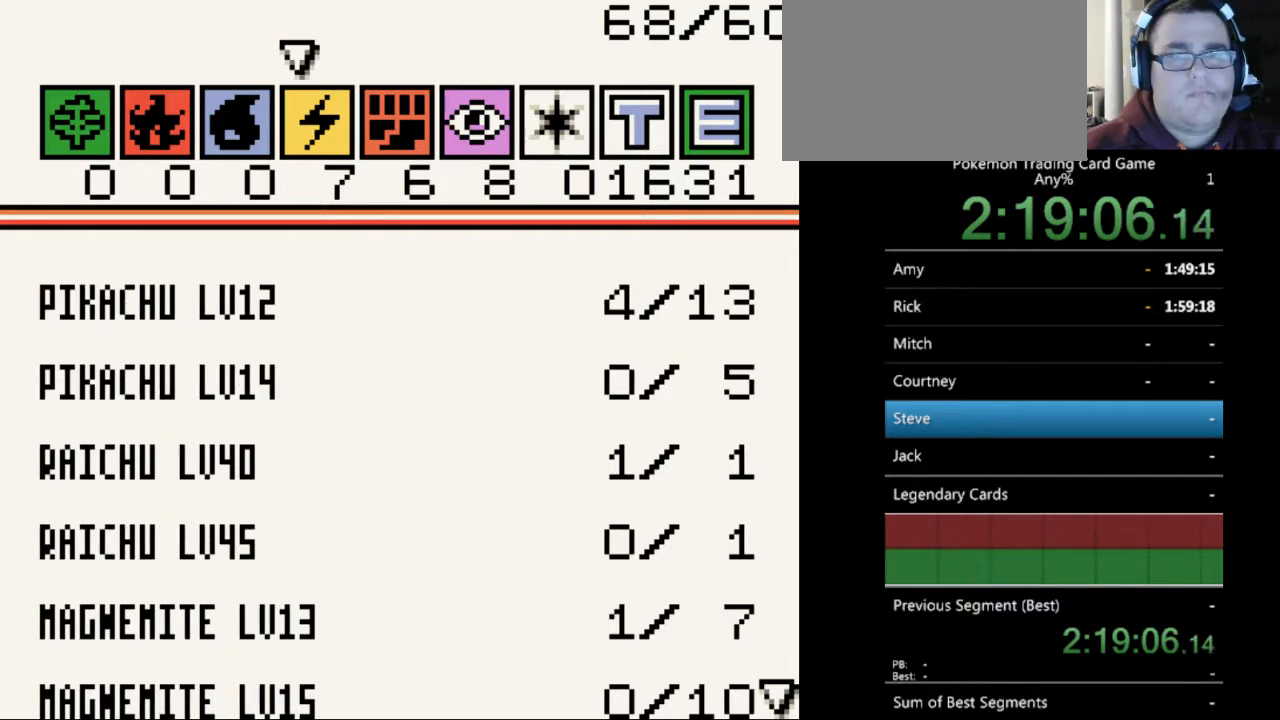
{"buttons": ["DPAD_LEFT"], "events": [[33, "DPAD_DOWN", "down"], [133, "DPAD_DOWN", "up"], [400, "DPAD_LEFT", "down"]]}
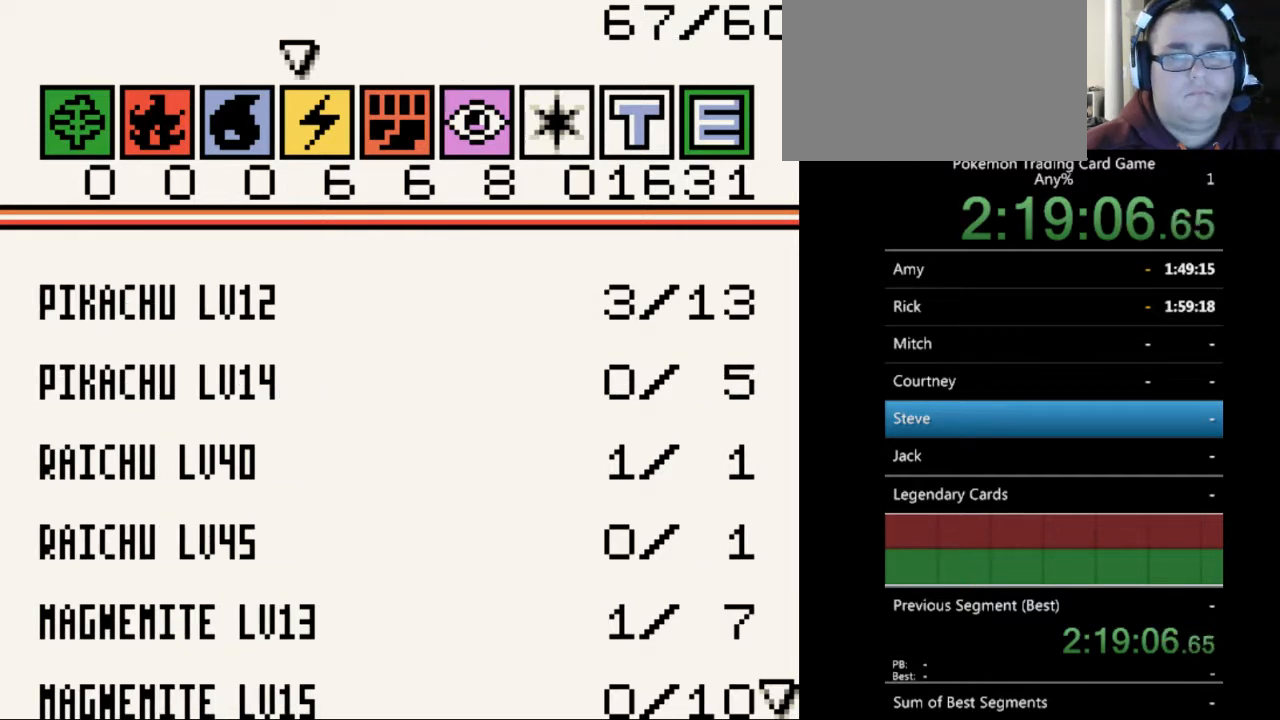
{"buttons": ["DPAD_LEFT"], "events": []}
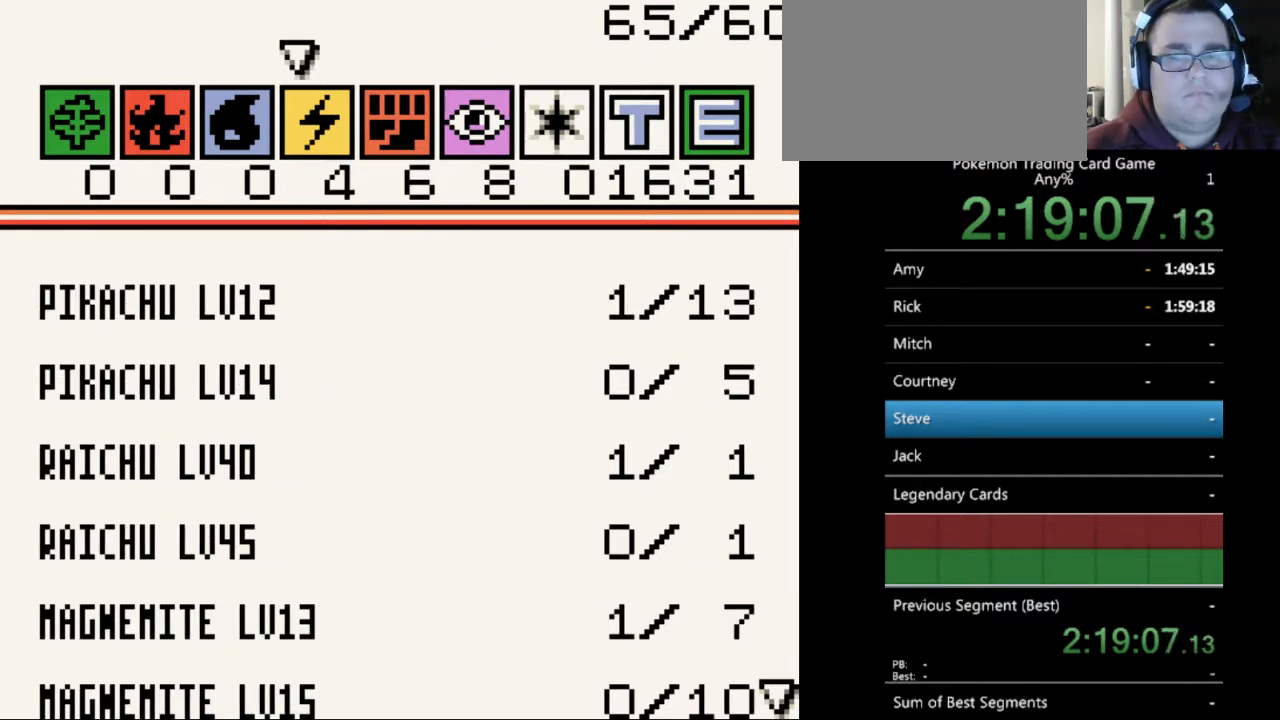
{"buttons": [], "events": [[267, "DPAD_LEFT", "up"], [367, "DPAD_DOWN", "down"], [467, "DPAD_DOWN", "up"]]}
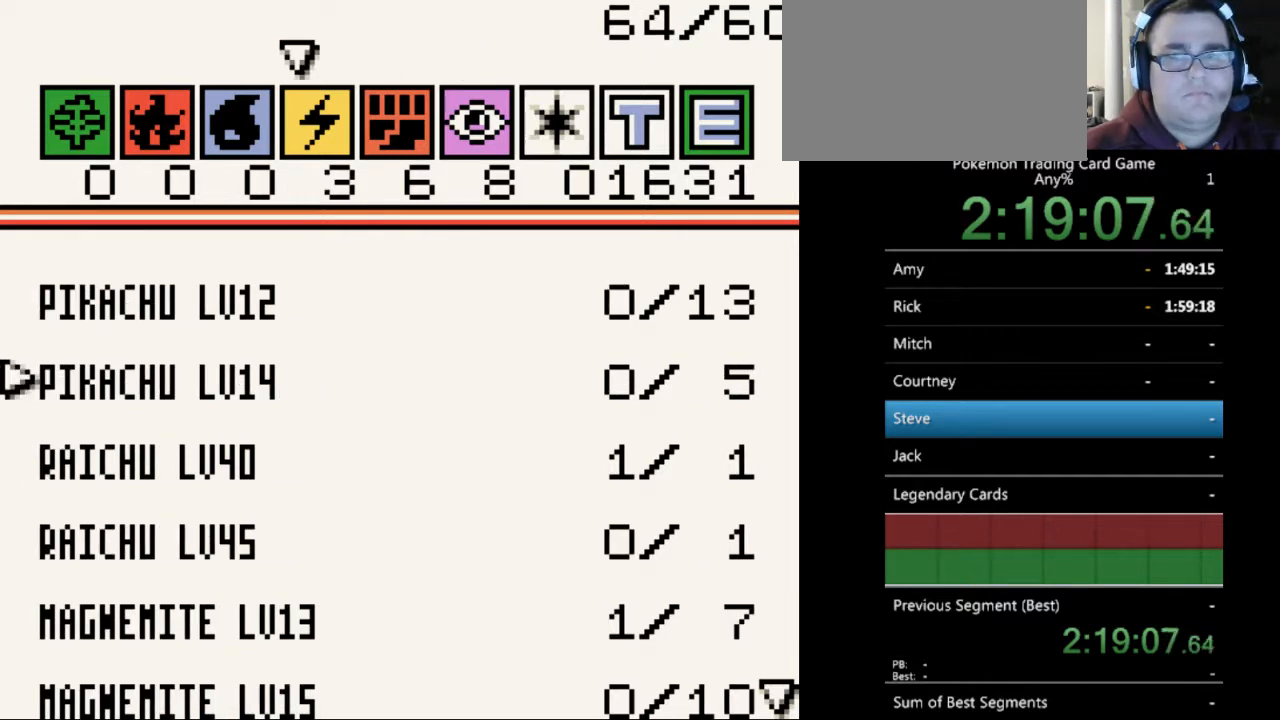
{"buttons": ["DPAD_DOWN"], "events": [[33, "DPAD_DOWN", "down"], [133, "DPAD_DOWN", "up"], [267, "DPAD_LEFT", "down"], [367, "DPAD_LEFT", "up"], [467, "DPAD_DOWN", "down"]]}
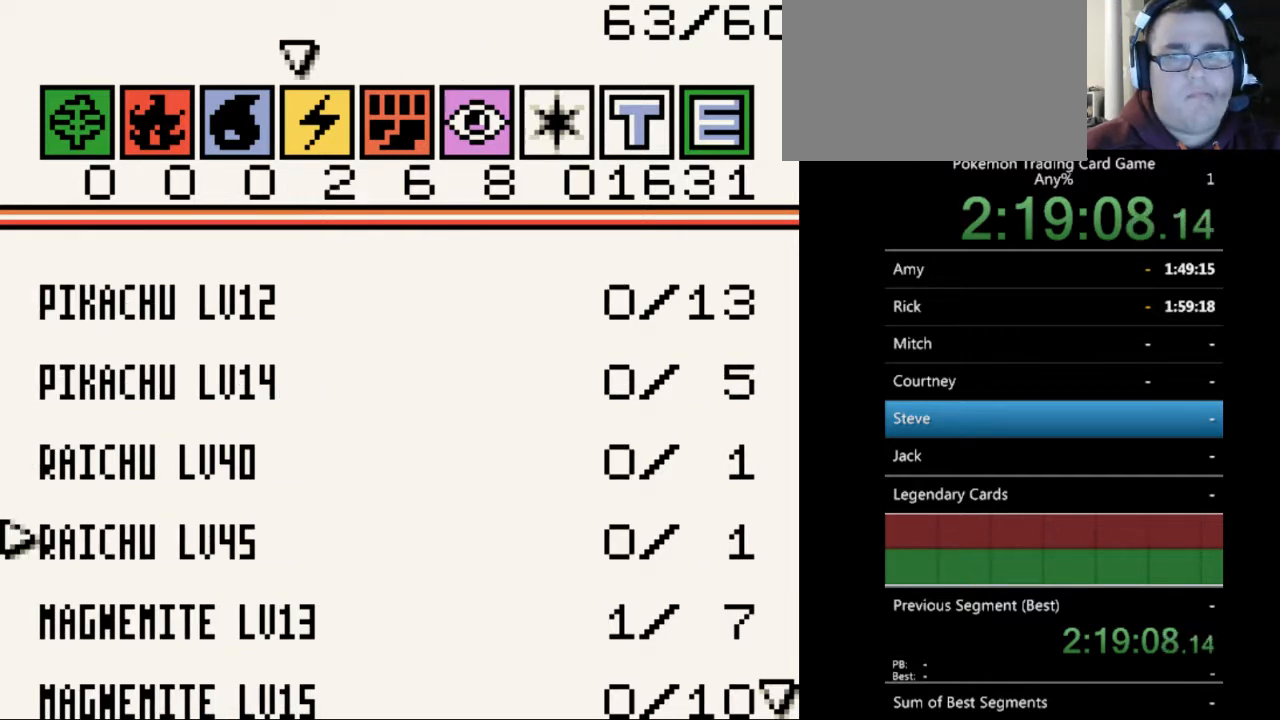
{"buttons": ["DPAD_DOWN"], "events": [[333, "DPAD_DOWN", "up"], [467, "DPAD_DOWN", "down"]]}
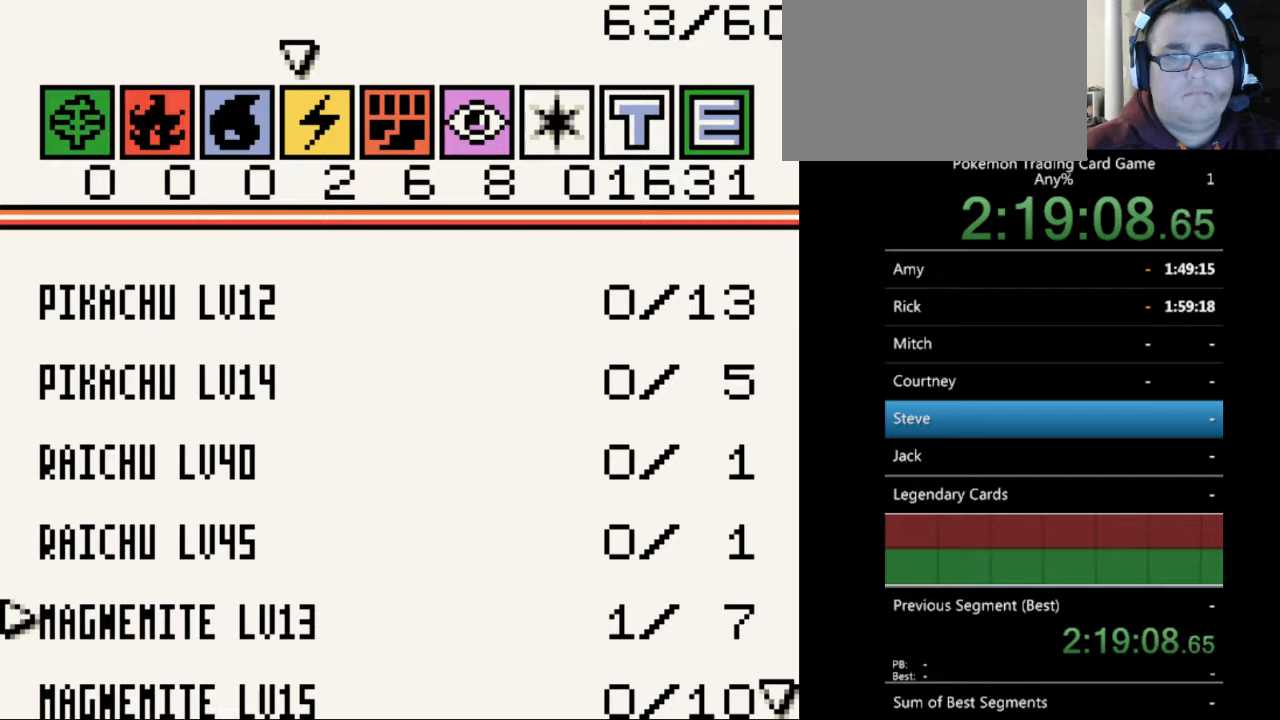
{"buttons": [], "events": [[33, "DPAD_DOWN", "up"], [400, "DPAD_LEFT", "down"], [500, "DPAD_LEFT", "up"]]}
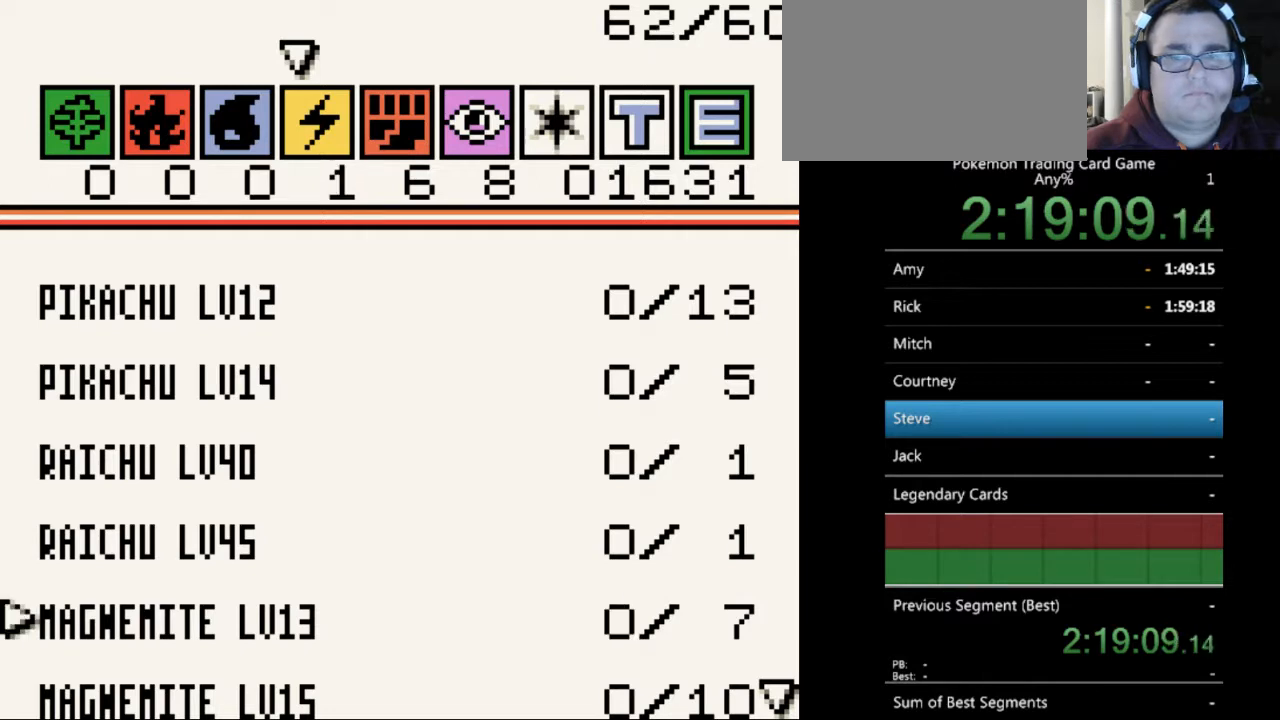
{"buttons": ["DPAD_DOWN"], "events": [[133, "DPAD_DOWN", "down"]]}